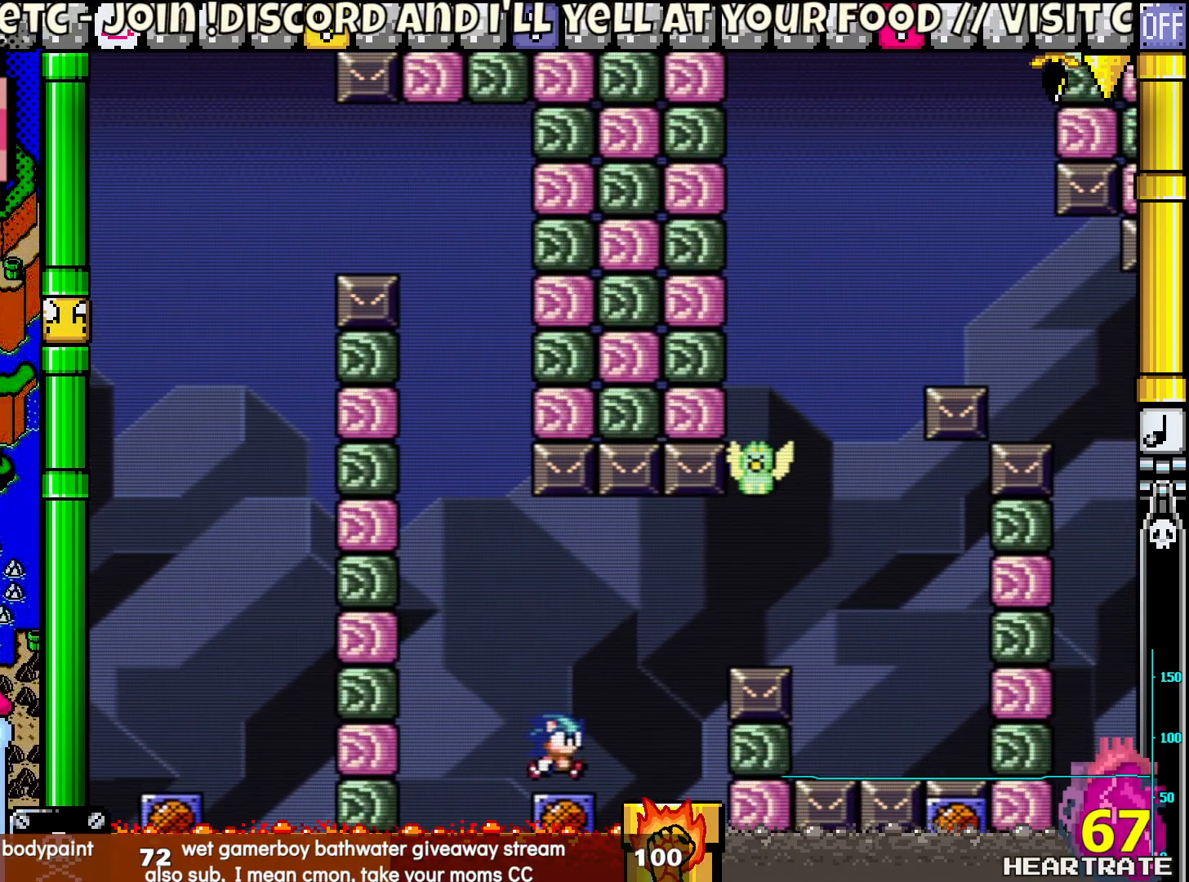
Gameplay with a controller (Nintendo layout); each line is a JSON object with the inputs held at the frame after it. "events" lists button and stick changes between this image and that frame as [ms after this image, input, new state], when the widget could be followed in between. Not read: L2 L3 R2 R3.
{"buttons": ["B", "Y", "DPAD_RIGHT"], "left_stick": "center", "right_stick": "center", "events": [[133, "B", "down"]]}
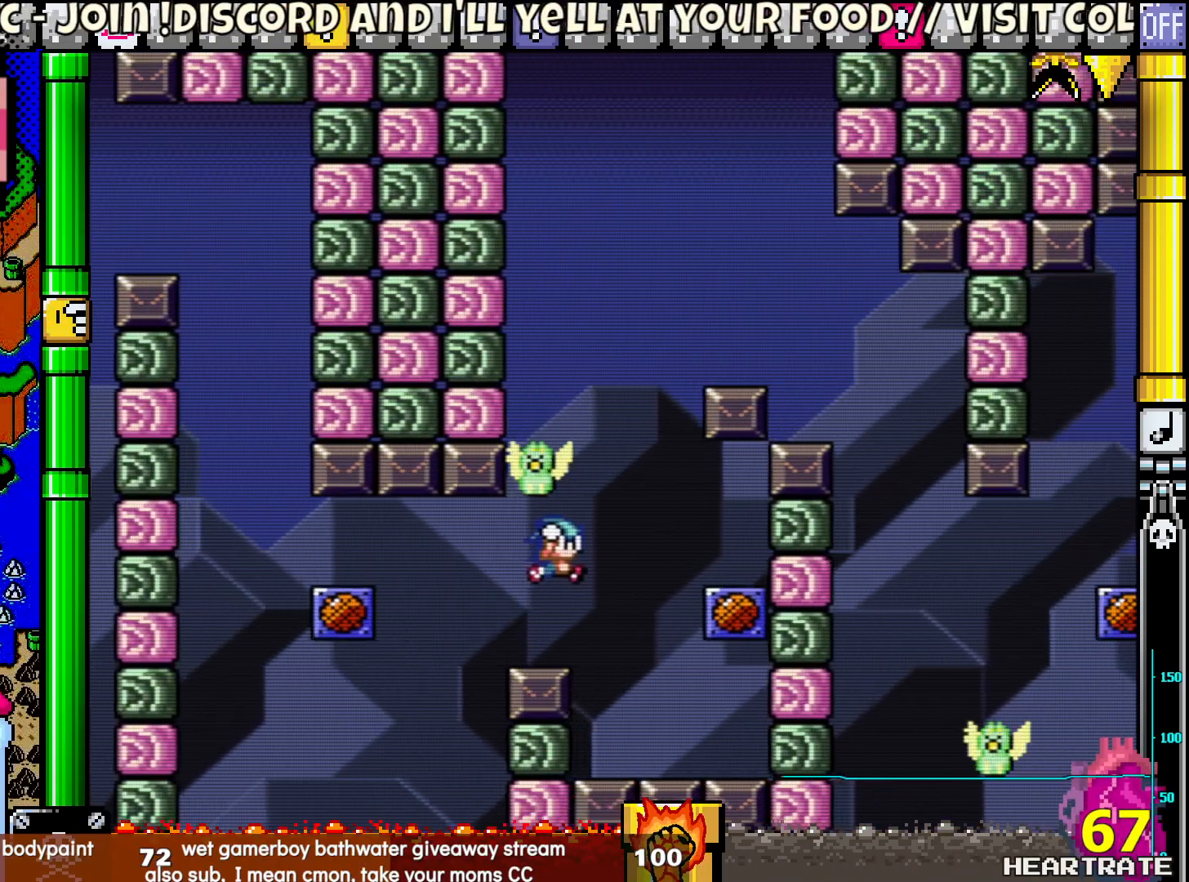
{"buttons": ["B", "Y"], "left_stick": "center", "right_stick": "center", "events": [[283, "B", "up"], [300, "DPAD_RIGHT", "up"], [483, "B", "down"]]}
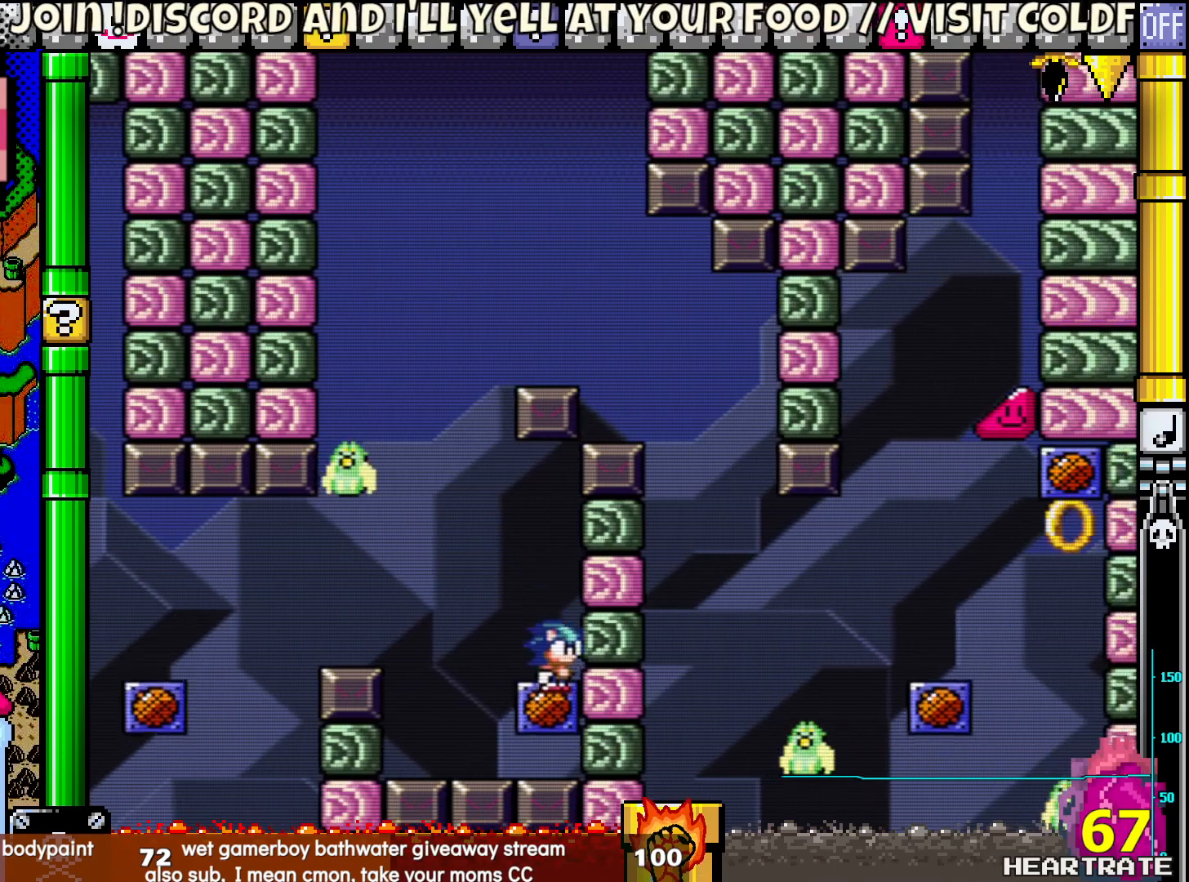
{"buttons": ["B", "Y"], "left_stick": "center", "right_stick": "center", "events": [[17, "B", "up"], [433, "B", "down"]]}
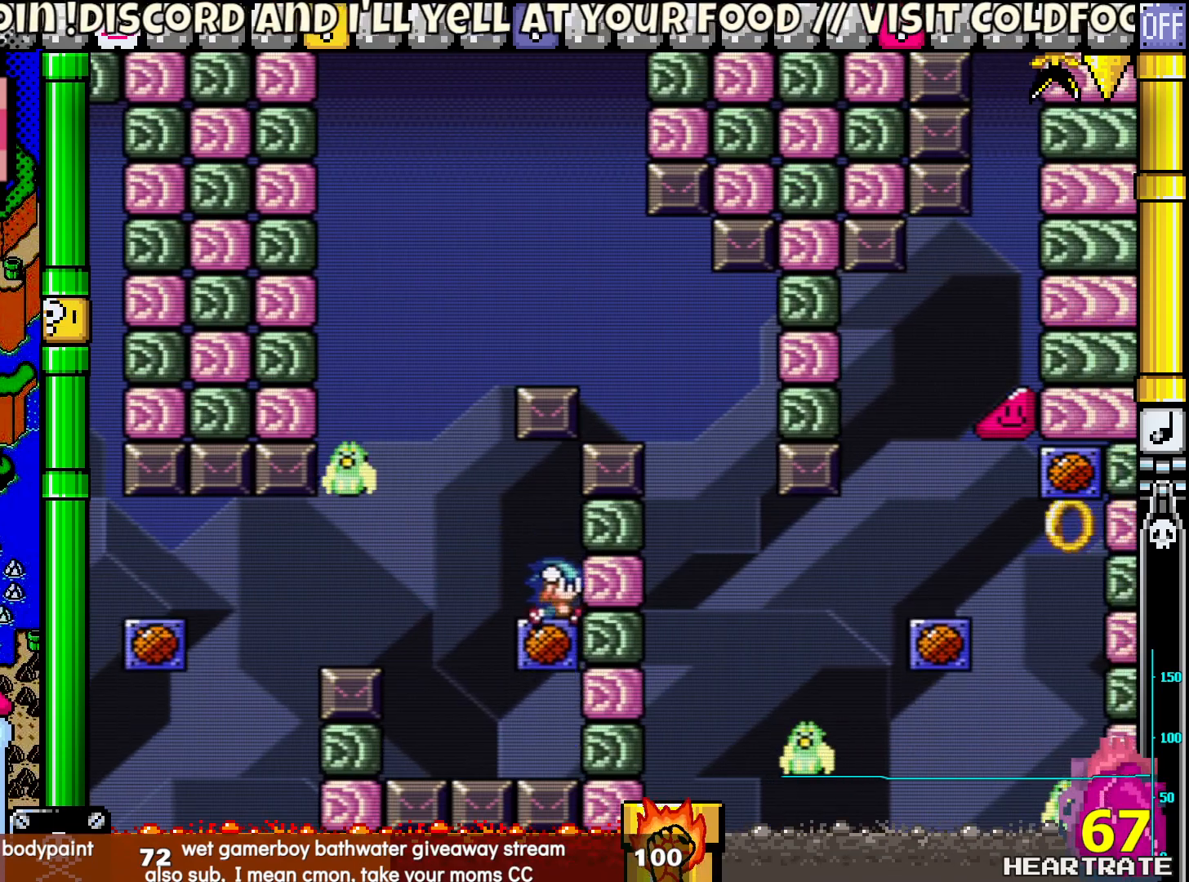
{"buttons": ["Y", "DPAD_LEFT"], "left_stick": "center", "right_stick": "center", "events": [[67, "B", "up"], [400, "DPAD_LEFT", "down"]]}
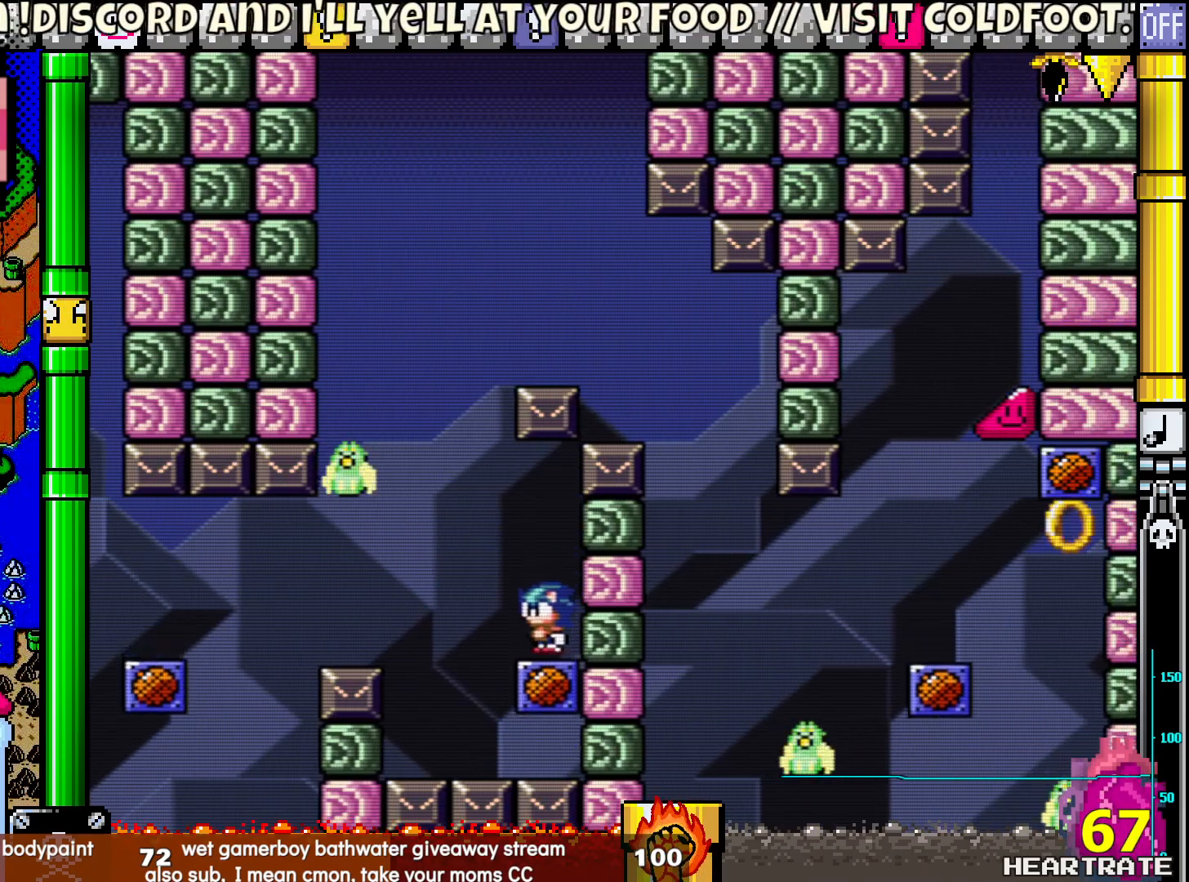
{"buttons": ["B", "Y", "DPAD_UP"], "left_stick": "center", "right_stick": "center", "events": [[50, "B", "down"], [183, "DPAD_UP", "down"], [500, "DPAD_LEFT", "up"]]}
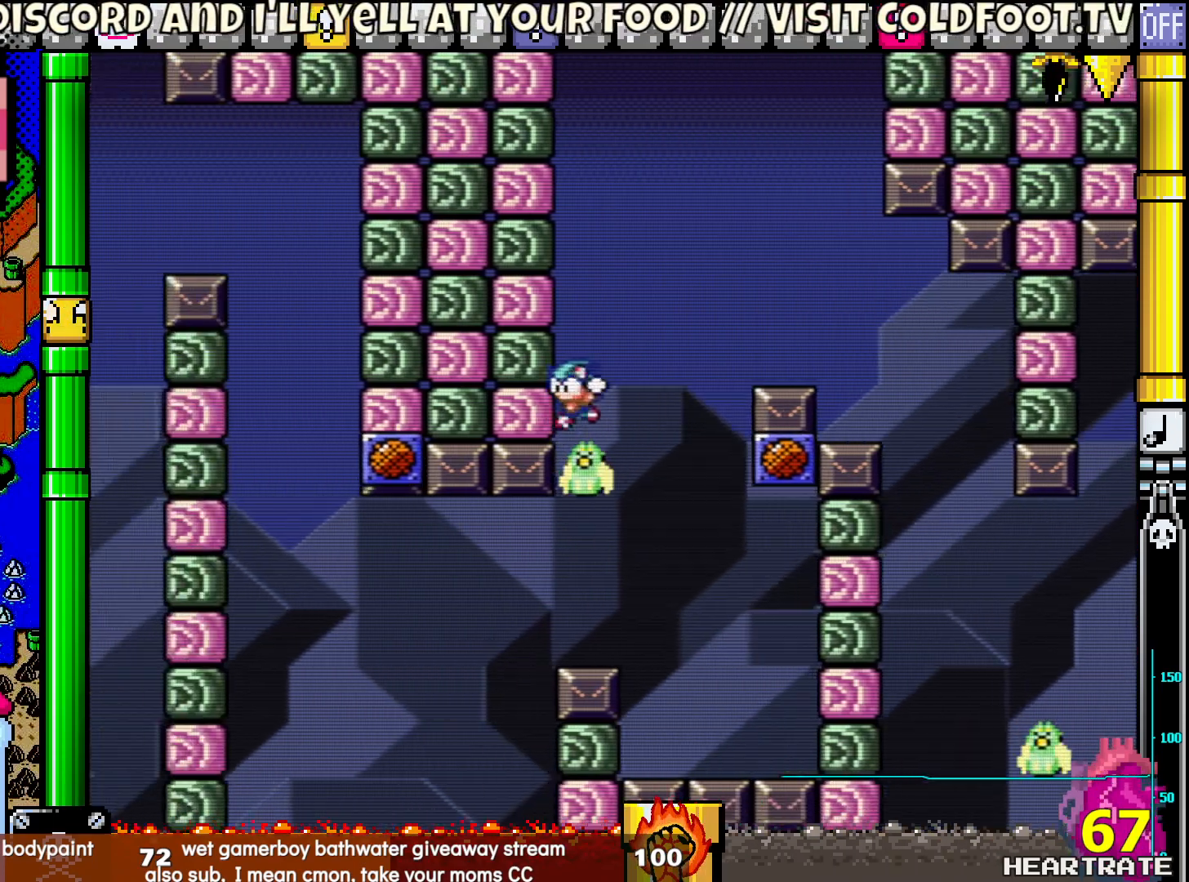
{"buttons": ["B", "Y", "DPAD_RIGHT"], "left_stick": "center", "right_stick": "center", "events": [[33, "DPAD_UP", "up"], [67, "DPAD_RIGHT", "down"]]}
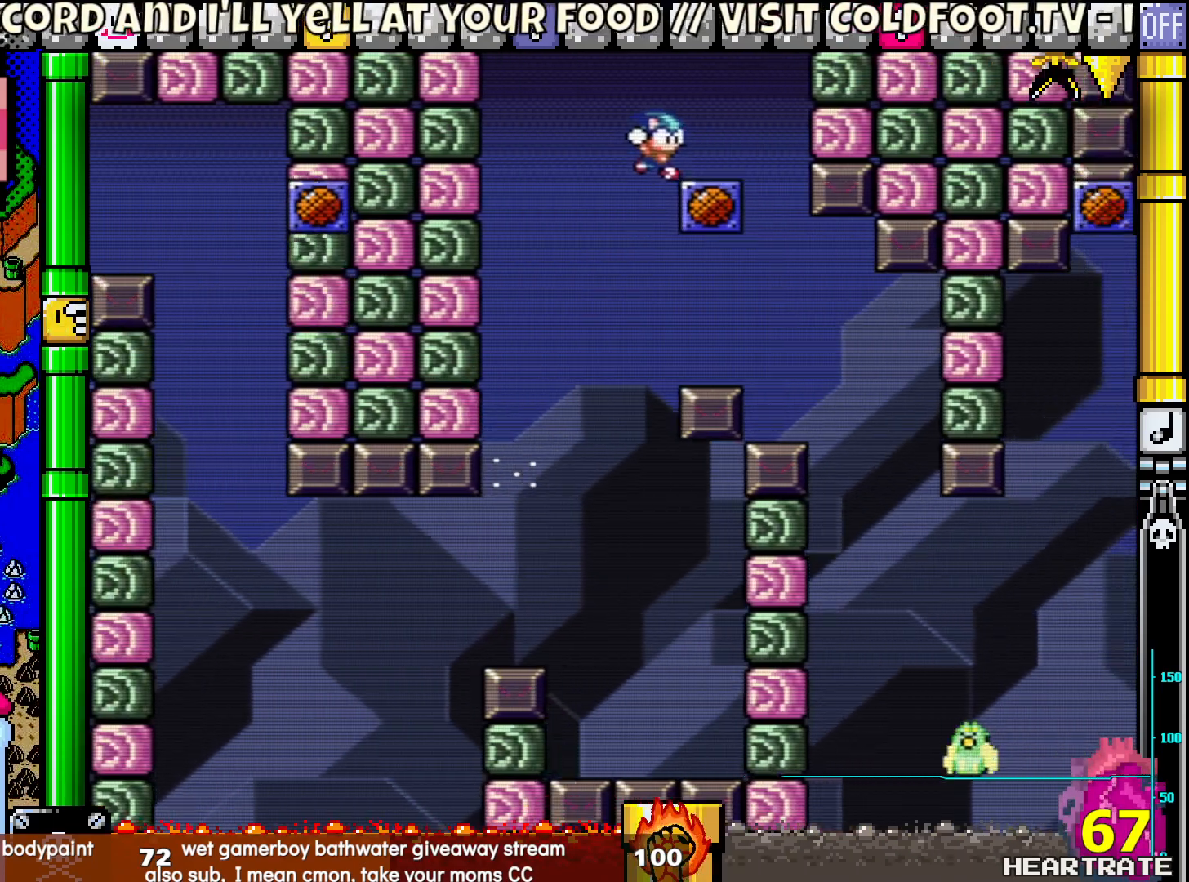
{"buttons": ["B", "Y"], "left_stick": "center", "right_stick": "center", "events": [[17, "B", "up"], [33, "DPAD_RIGHT", "up"], [33, "DPAD_UP", "down"], [50, "DPAD_LEFT", "down"], [50, "DPAD_UP", "up"], [167, "DPAD_LEFT", "up"], [400, "B", "down"]]}
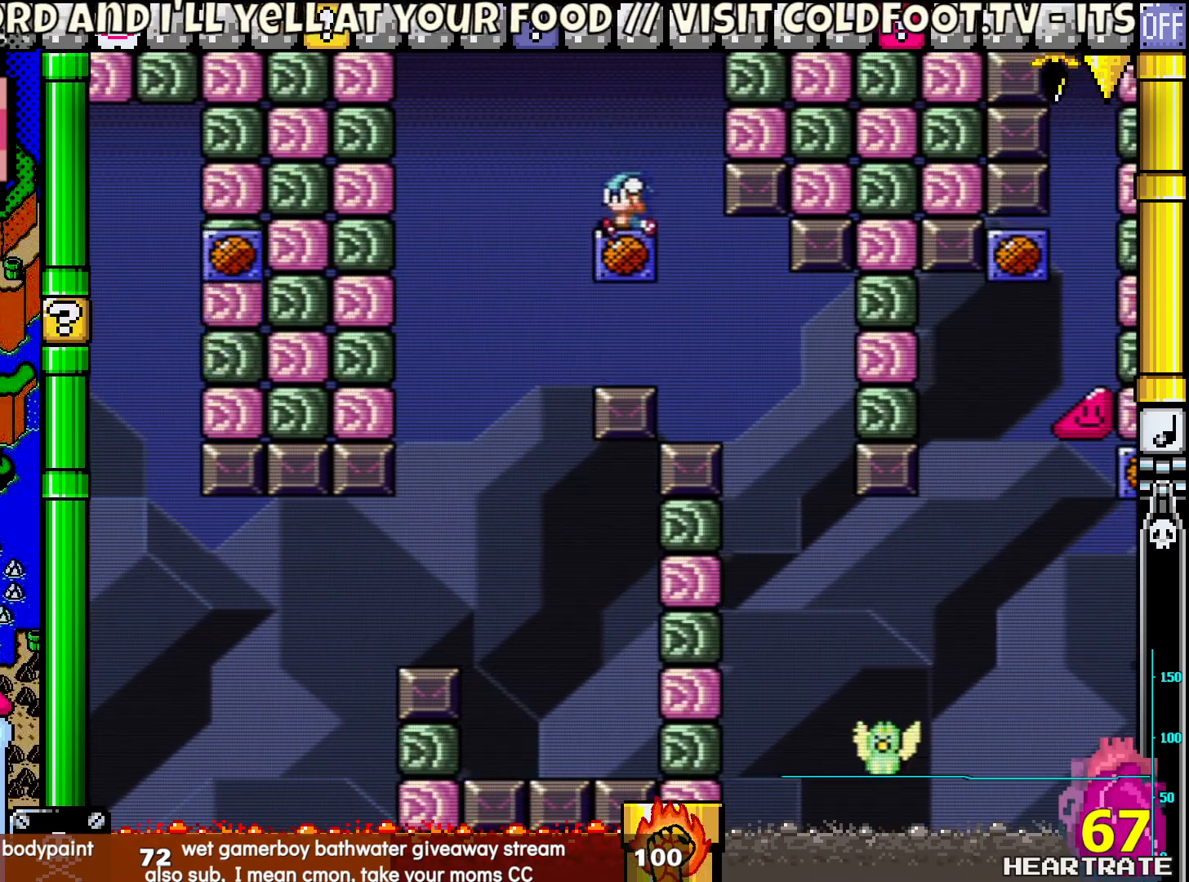
{"buttons": ["B", "Y"], "left_stick": "center", "right_stick": "center", "events": [[50, "B", "up"], [400, "B", "down"]]}
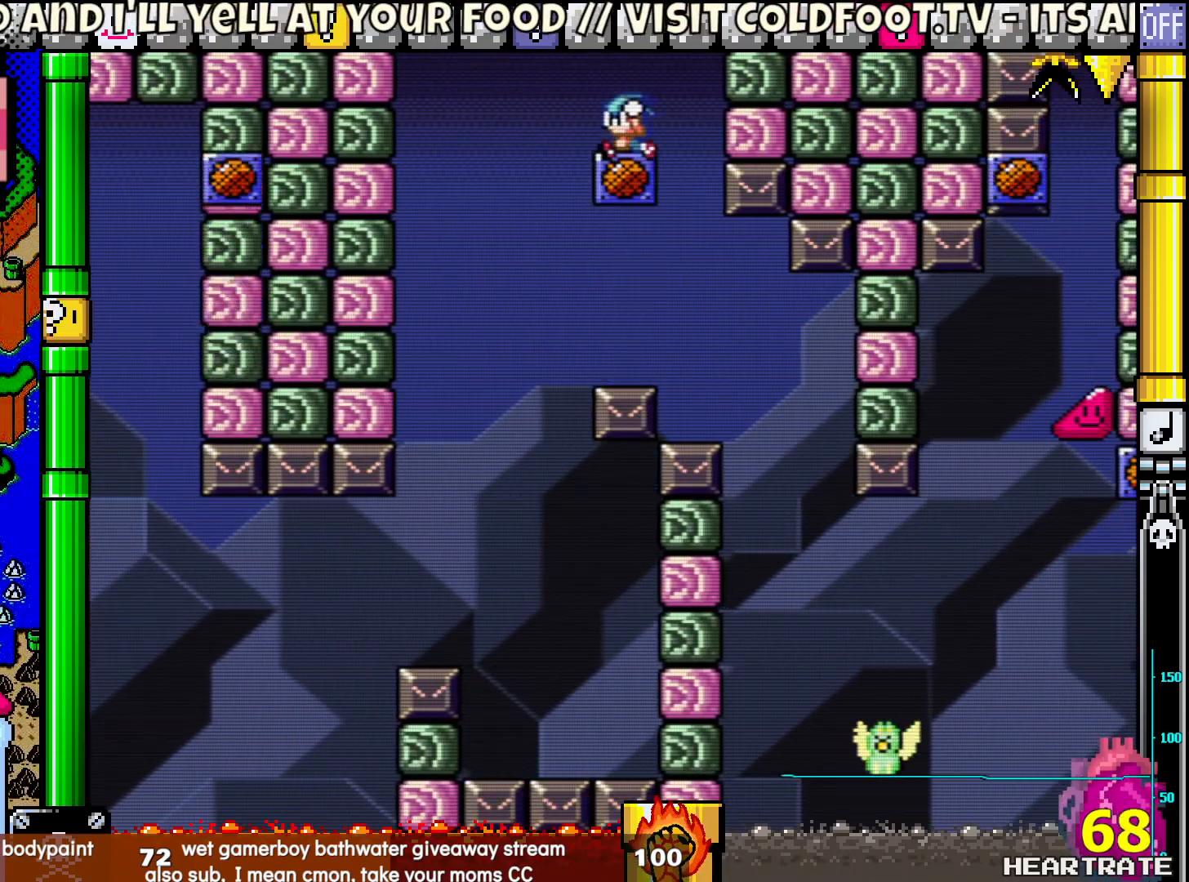
{"buttons": ["Y", "DPAD_RIGHT"], "left_stick": "center", "right_stick": "center", "events": [[17, "B", "up"], [317, "DPAD_RIGHT", "down"]]}
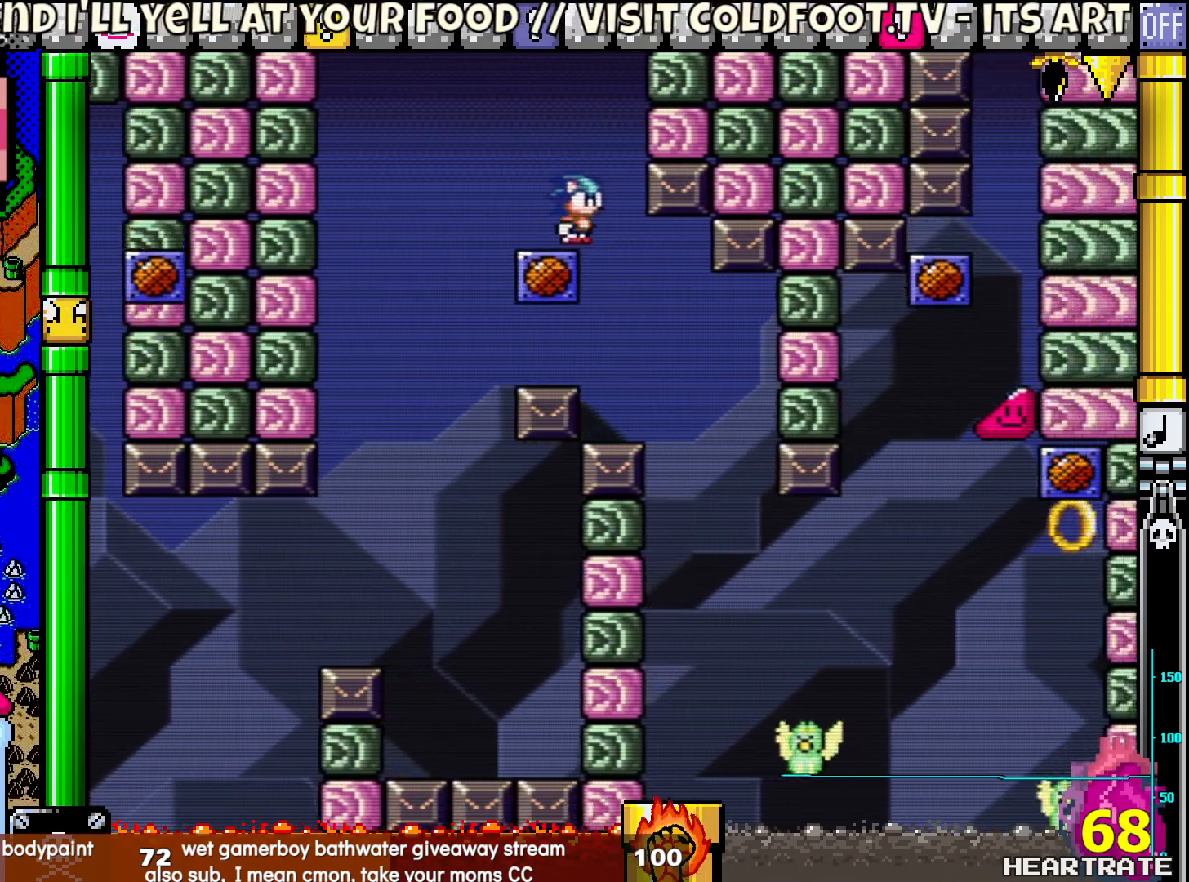
{"buttons": ["Y", "DPAD_UP", "DPAD_LEFT"], "left_stick": "center", "right_stick": "center", "events": [[350, "DPAD_RIGHT", "up"], [383, "DPAD_LEFT", "down"], [400, "DPAD_UP", "down"], [450, "DPAD_UP", "up"], [467, "DPAD_UP", "down"]]}
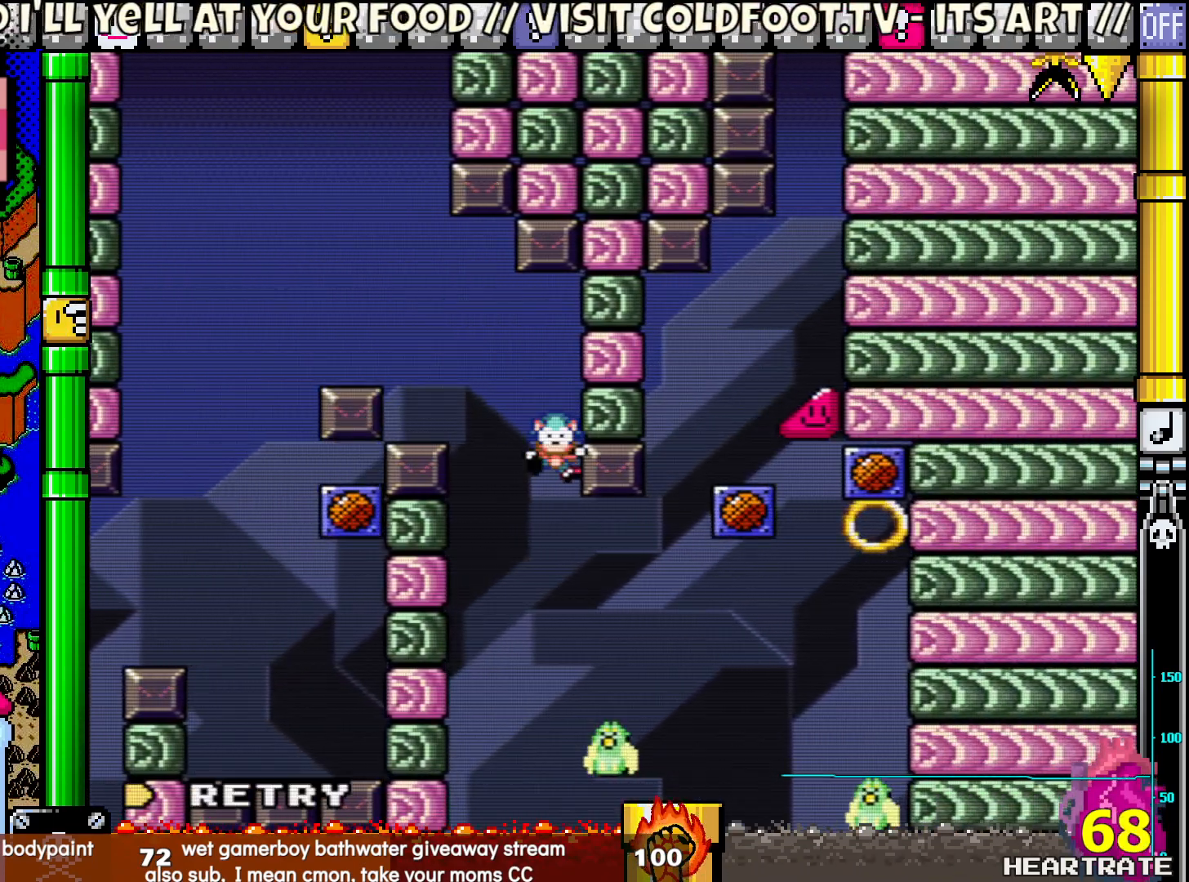
{"buttons": [], "left_stick": "center", "right_stick": "center", "events": [[33, "DPAD_LEFT", "up"], [33, "DPAD_RIGHT", "down"], [33, "DPAD_UP", "up"], [367, "DPAD_RIGHT", "up"], [367, "Y", "up"]]}
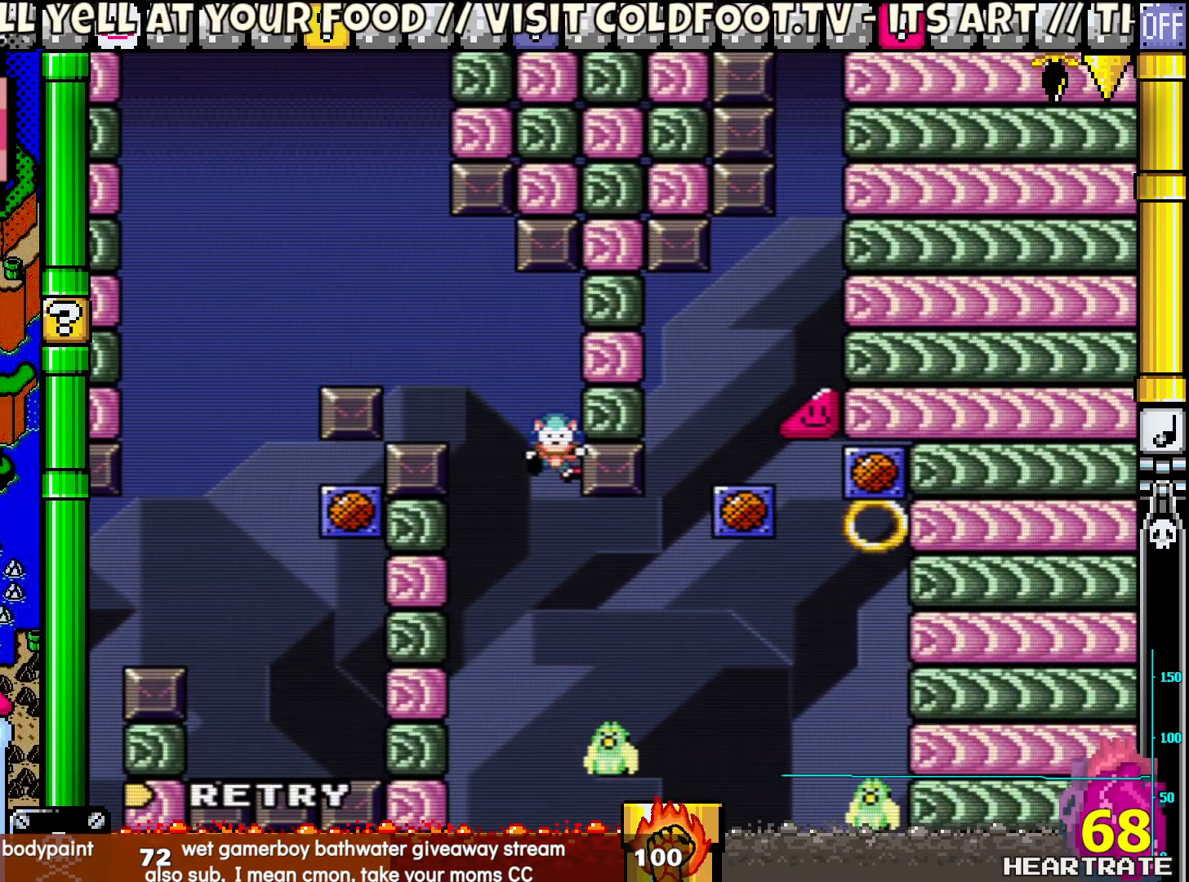
{"buttons": [], "left_stick": "center", "right_stick": "center", "events": [[17, "A", "down"], [117, "A", "up"]]}
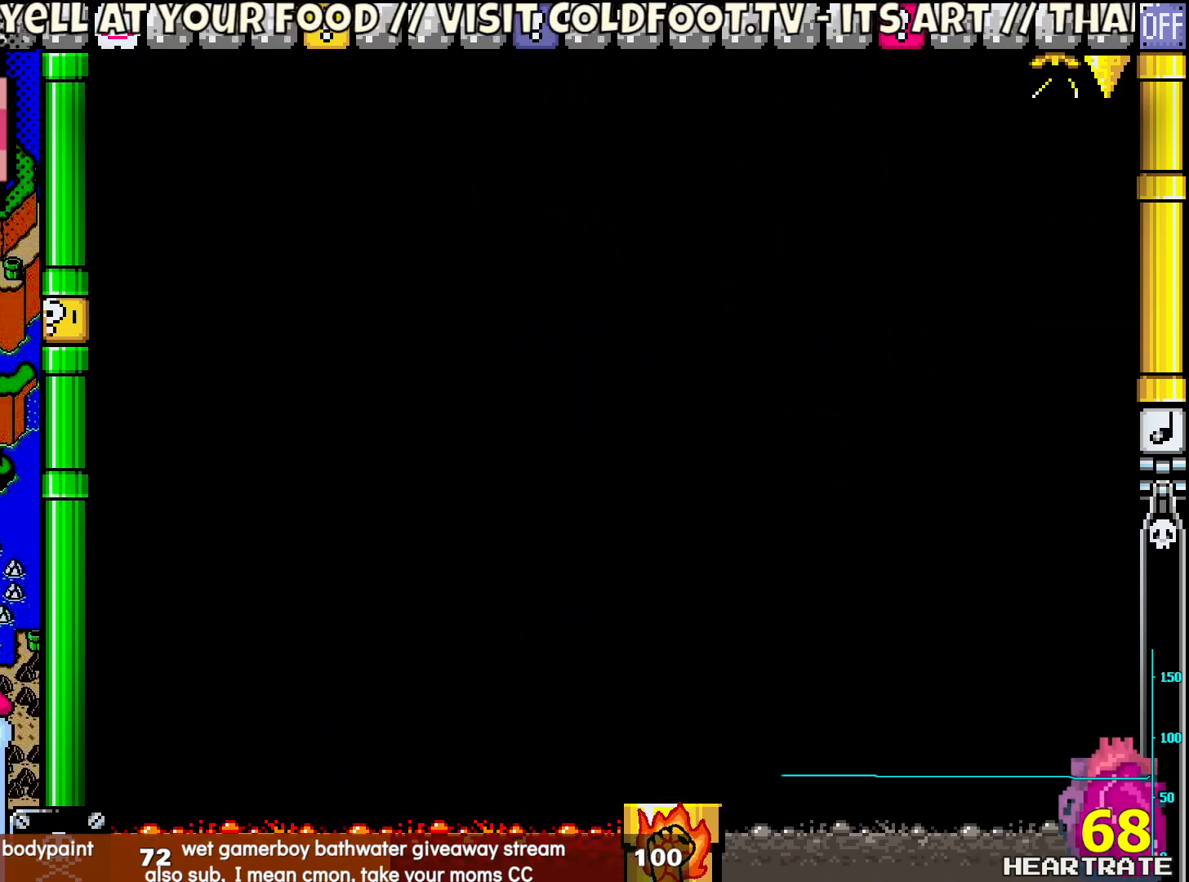
{"buttons": [], "left_stick": "center", "right_stick": "center", "events": []}
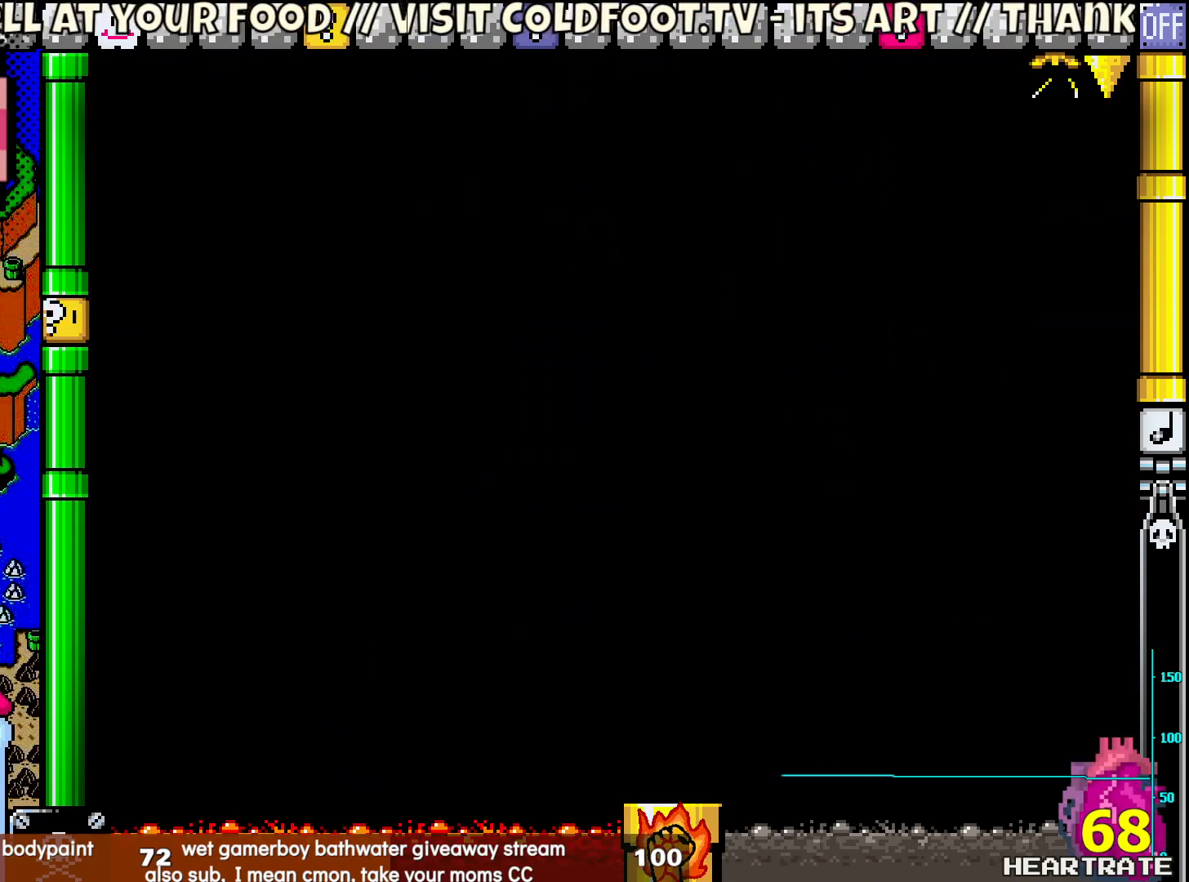
{"buttons": [], "left_stick": "center", "right_stick": "center", "events": []}
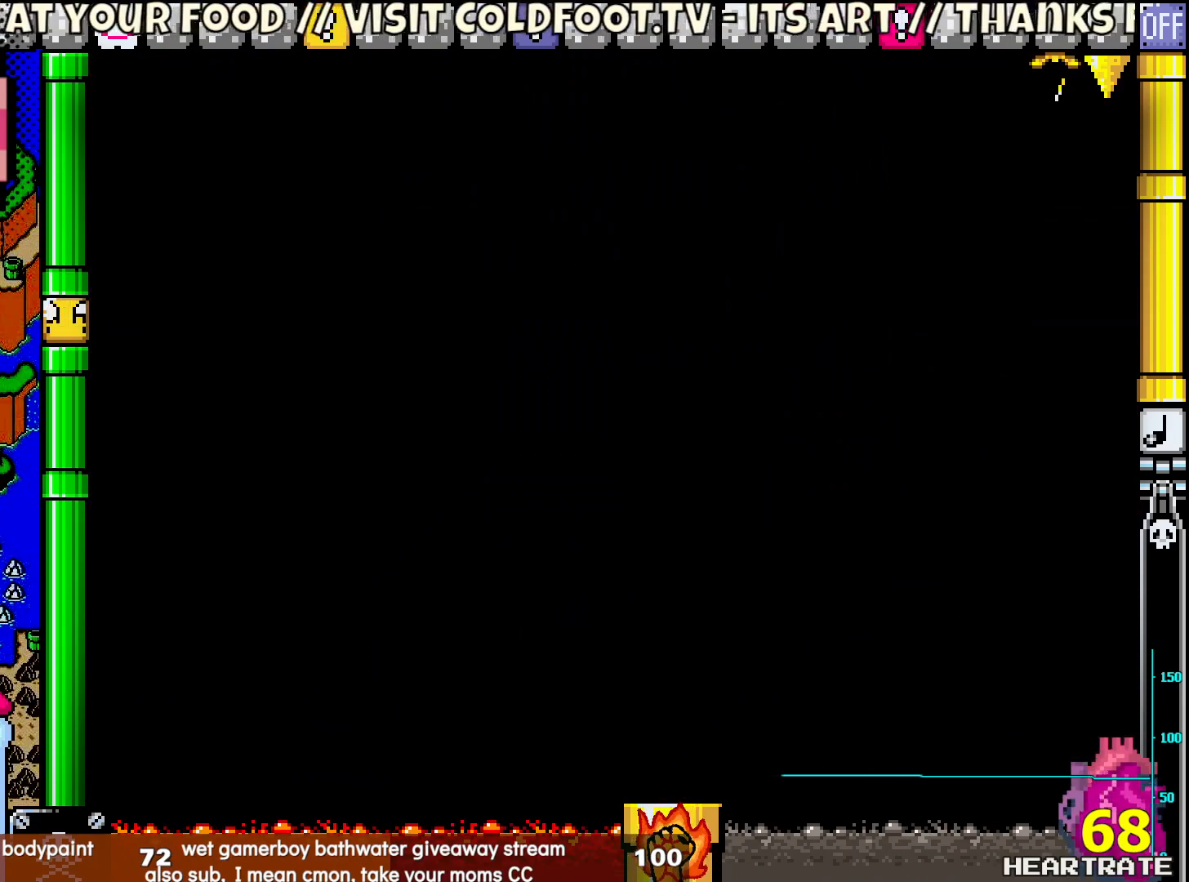
{"buttons": [], "left_stick": "center", "right_stick": "center", "events": []}
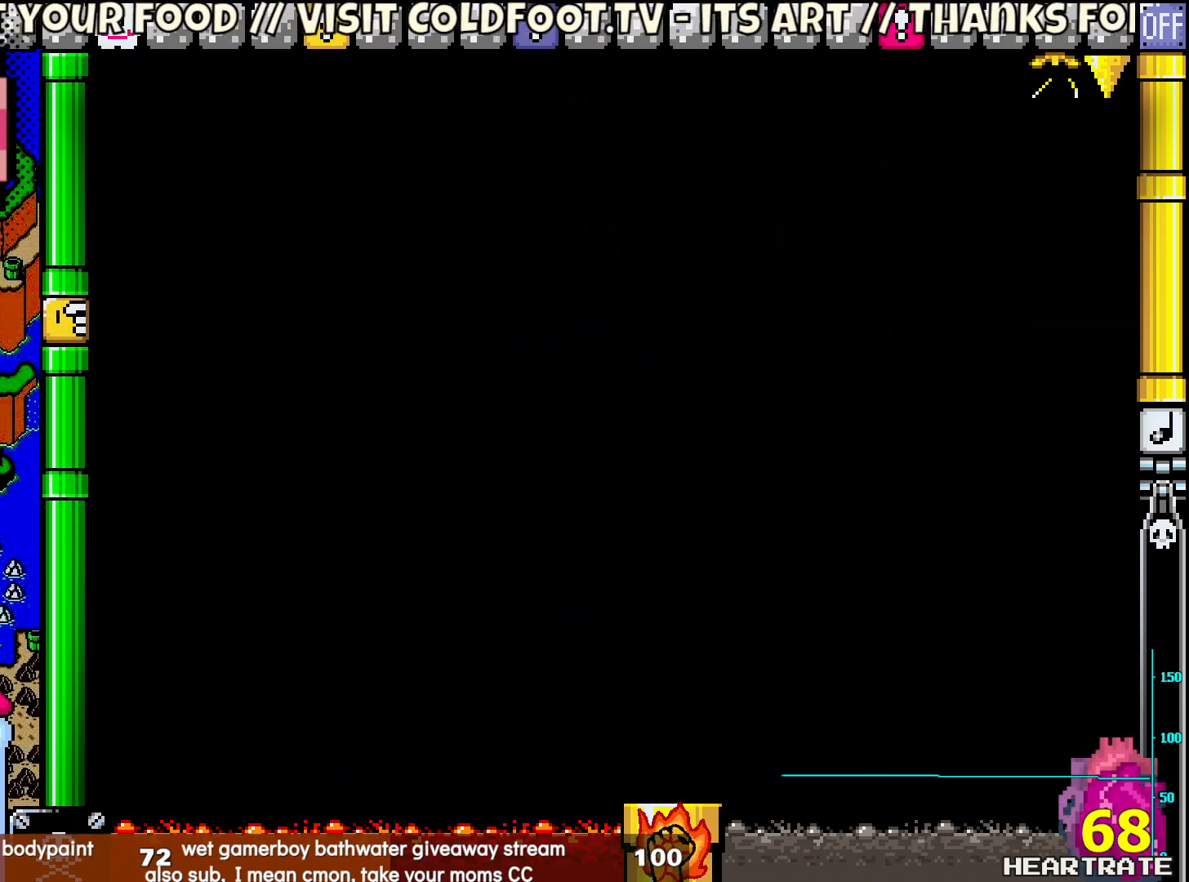
{"buttons": ["Y"], "left_stick": "center", "right_stick": "center", "events": [[467, "Y", "down"]]}
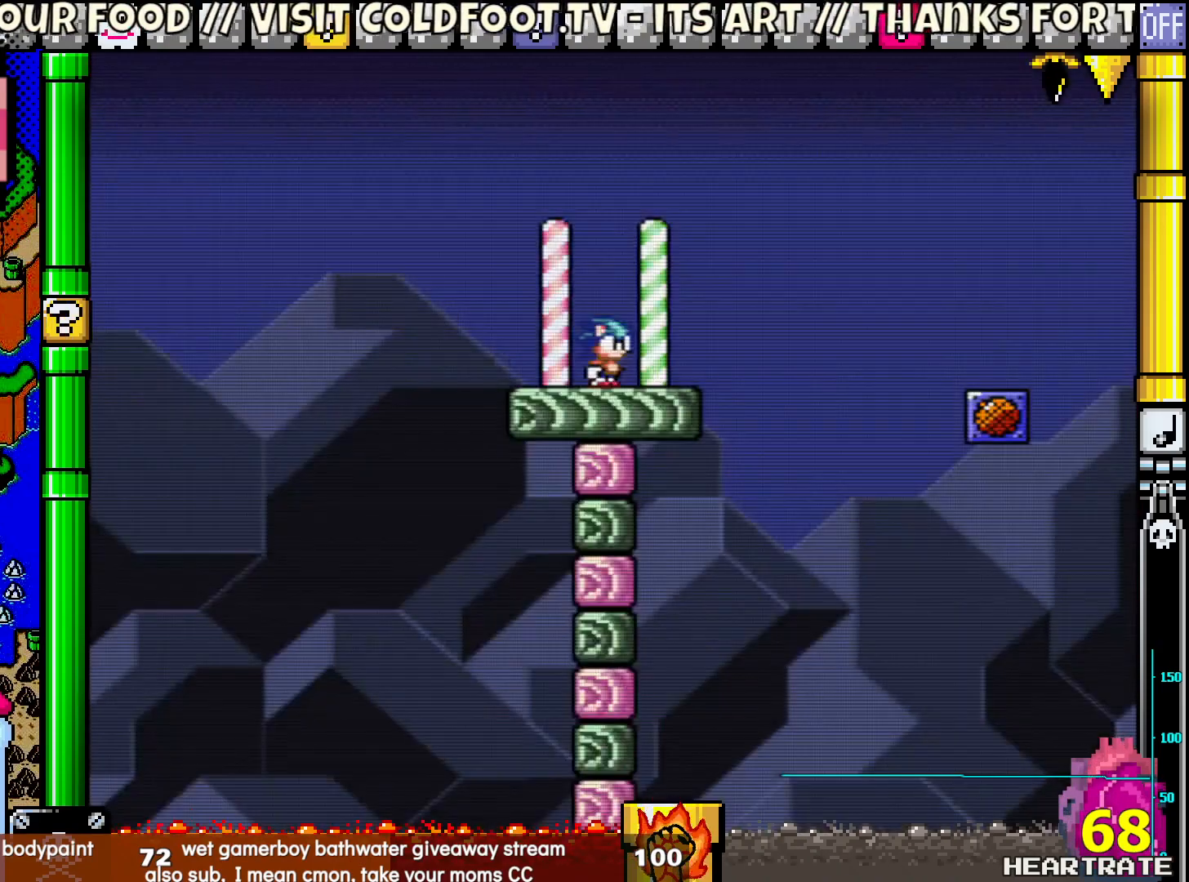
{"buttons": ["Y", "DPAD_RIGHT"], "left_stick": "center", "right_stick": "center", "events": [[367, "DPAD_RIGHT", "down"]]}
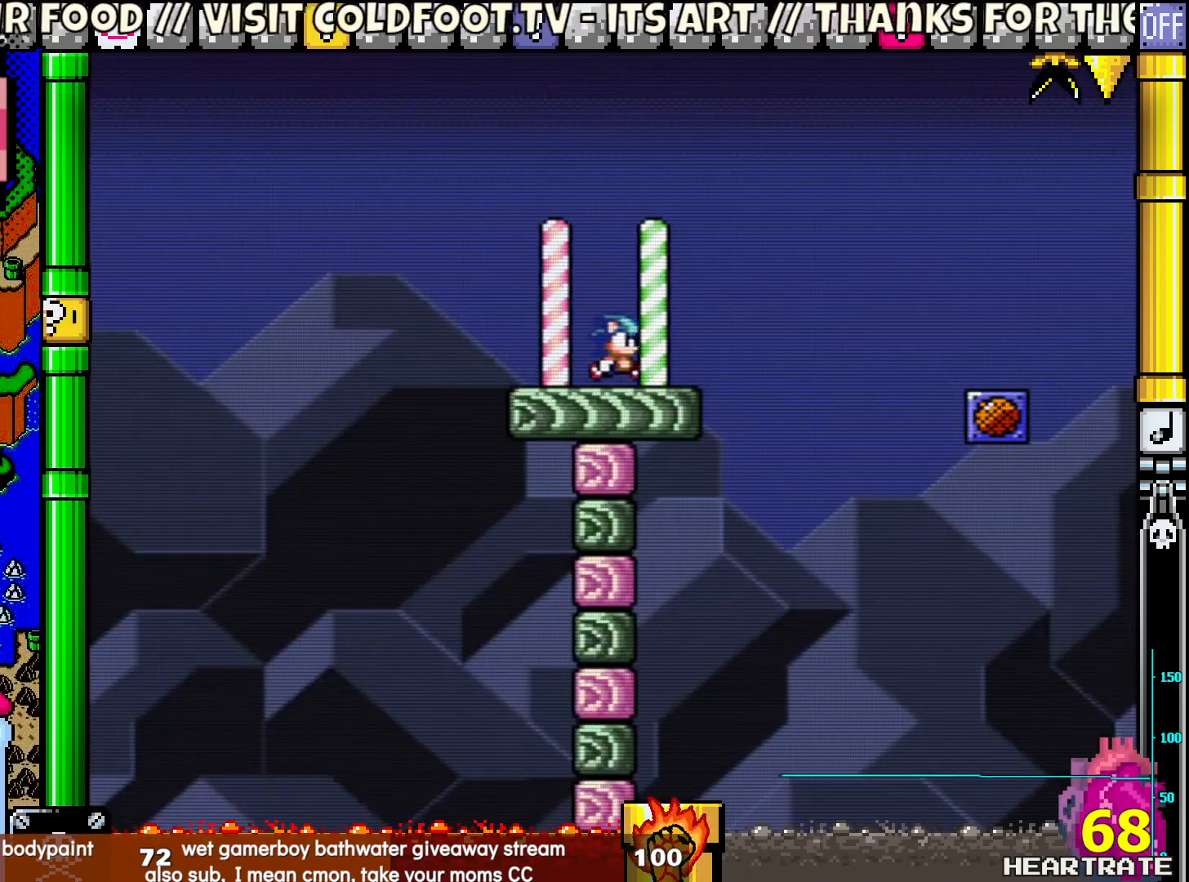
{"buttons": ["B", "Y", "DPAD_RIGHT"], "left_stick": "center", "right_stick": "center", "events": [[117, "B", "down"]]}
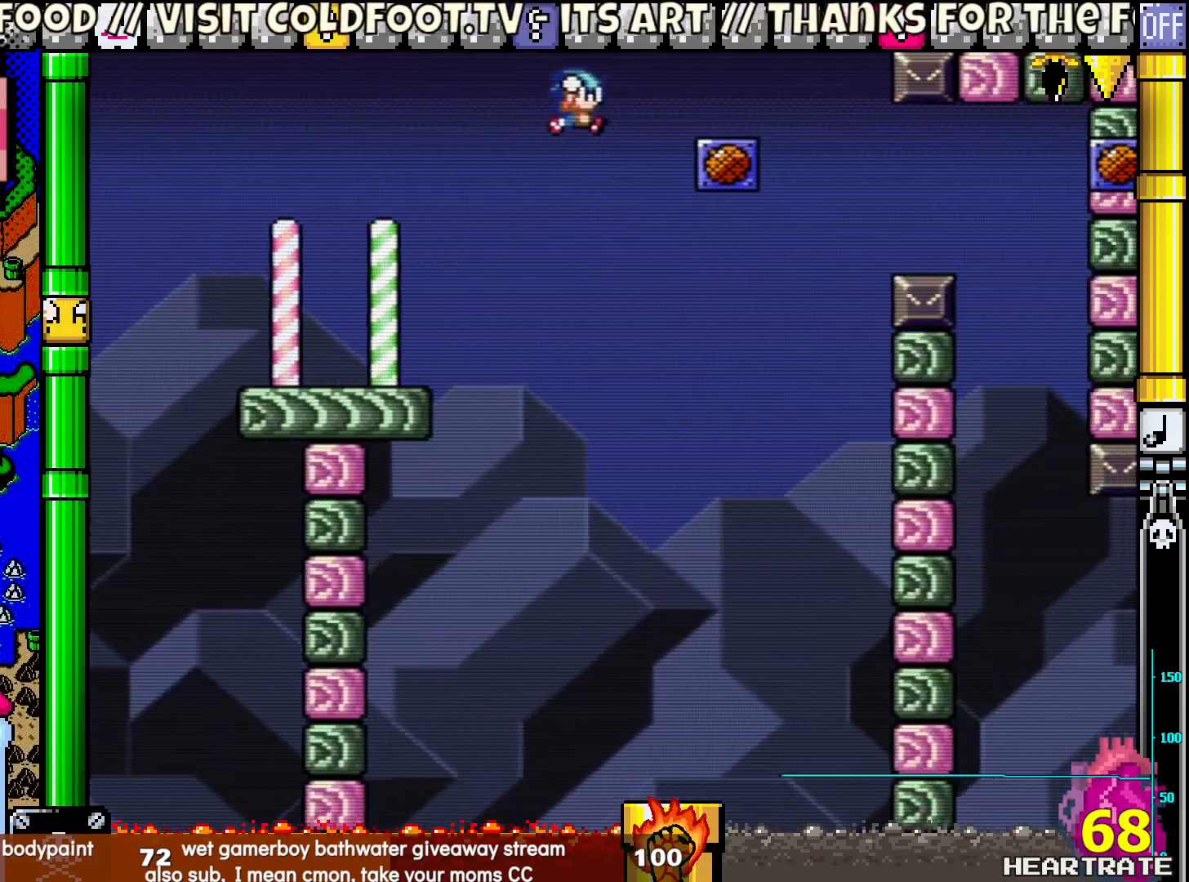
{"buttons": ["Y"], "left_stick": "center", "right_stick": "center", "events": [[183, "B", "up"], [200, "DPAD_DOWN", "down"], [200, "DPAD_RIGHT", "up"], [217, "DPAD_DOWN", "up"], [217, "DPAD_LEFT", "down"], [367, "DPAD_LEFT", "up"]]}
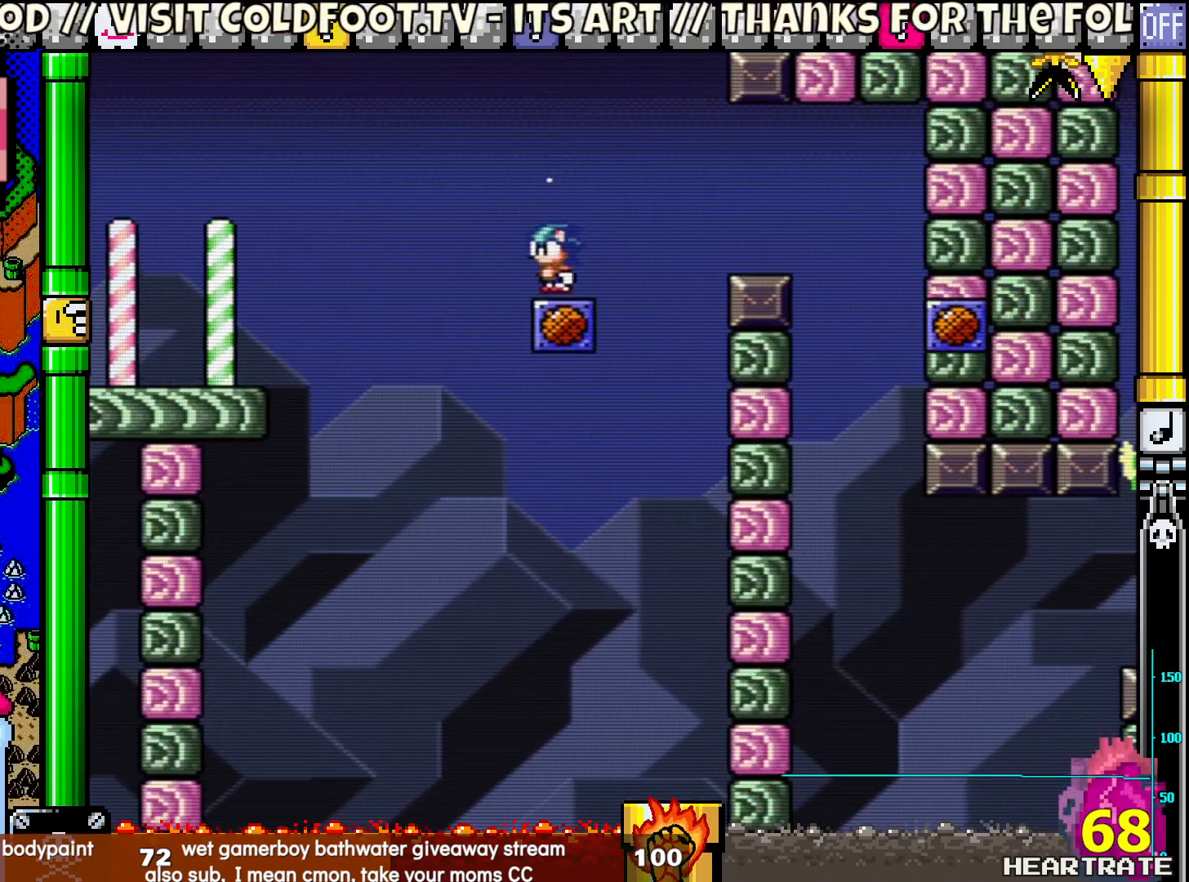
{"buttons": ["B", "Y", "DPAD_RIGHT"], "left_stick": "center", "right_stick": "center", "events": [[267, "DPAD_RIGHT", "down"], [400, "B", "down"]]}
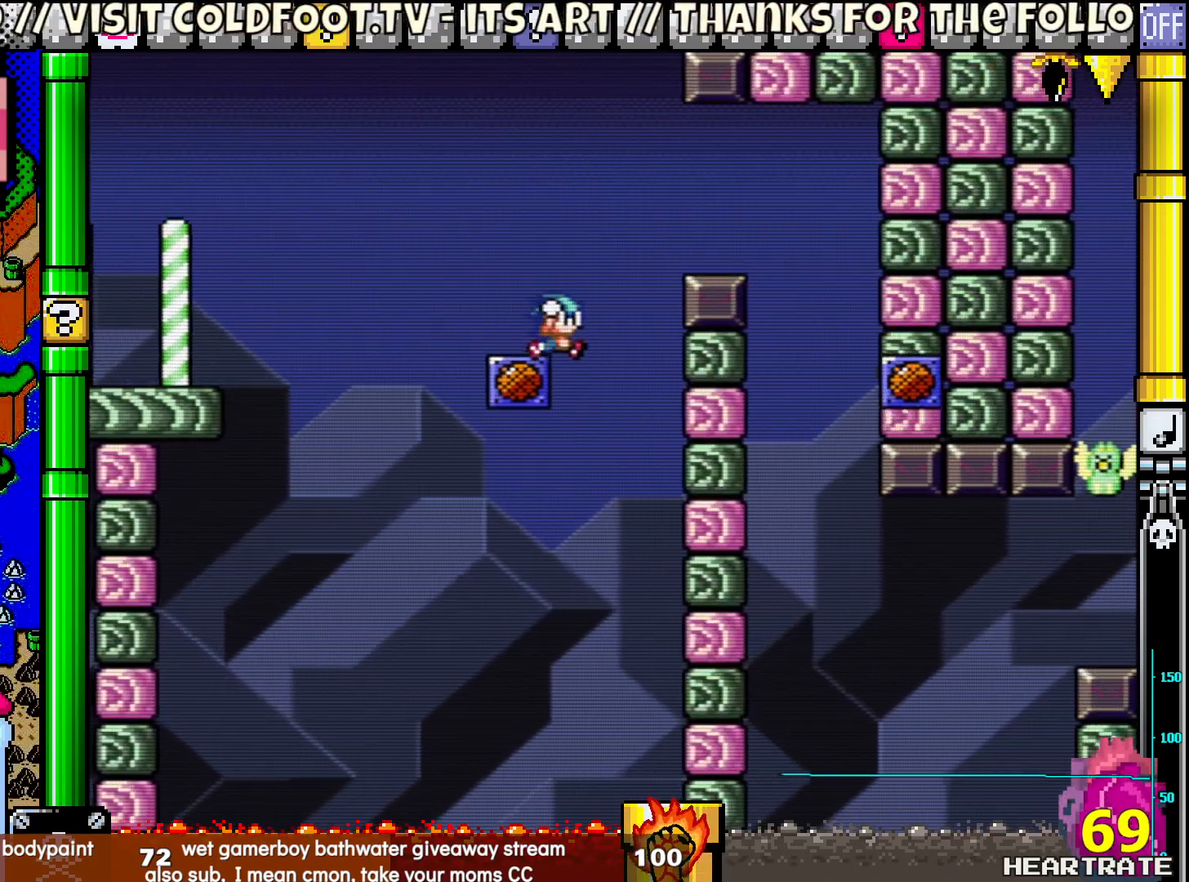
{"buttons": ["Y", "DPAD_UP", "DPAD_LEFT"], "left_stick": "center", "right_stick": "center", "events": [[467, "DPAD_LEFT", "down"], [467, "DPAD_RIGHT", "up"], [467, "DPAD_UP", "down"], [483, "B", "up"]]}
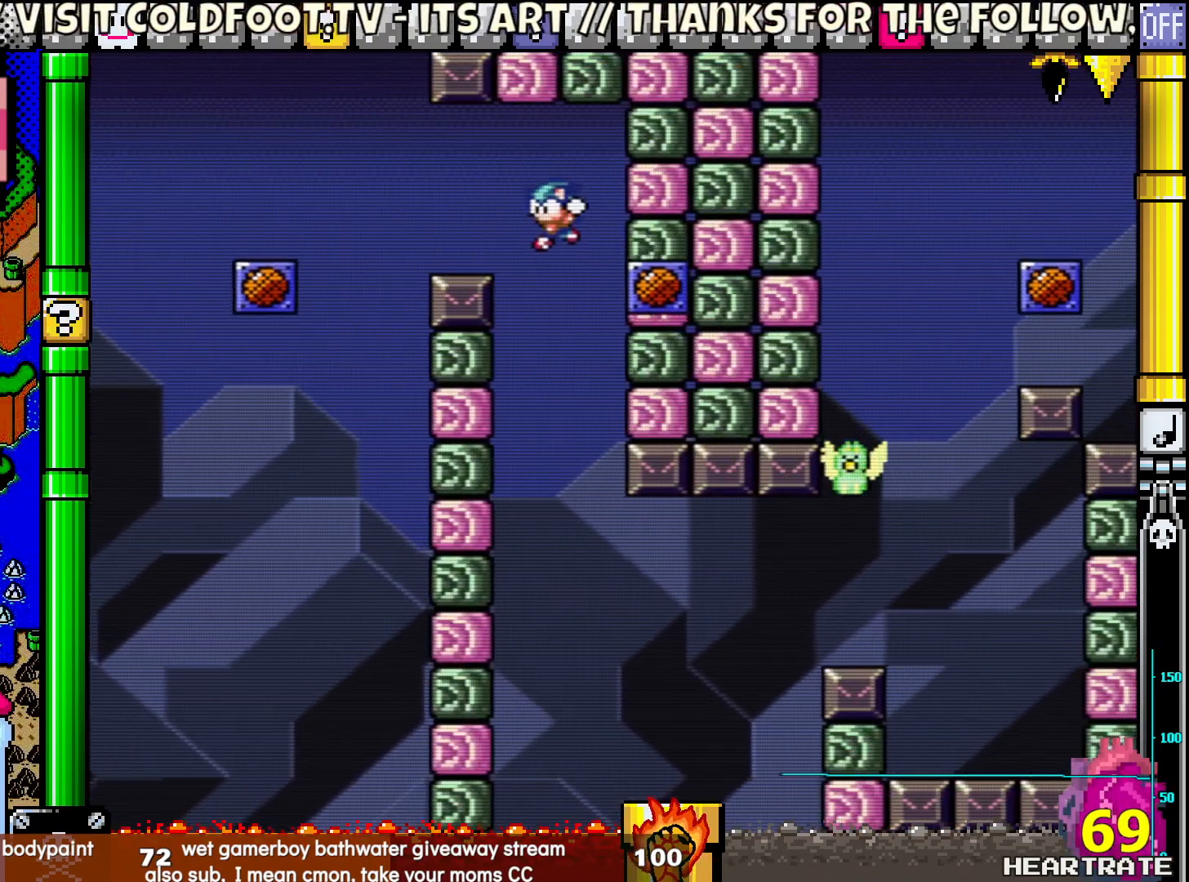
{"buttons": ["Y", "DPAD_RIGHT"], "left_stick": "center", "right_stick": "center", "events": [[17, "DPAD_UP", "up"], [133, "DPAD_LEFT", "up"], [300, "DPAD_RIGHT", "down"]]}
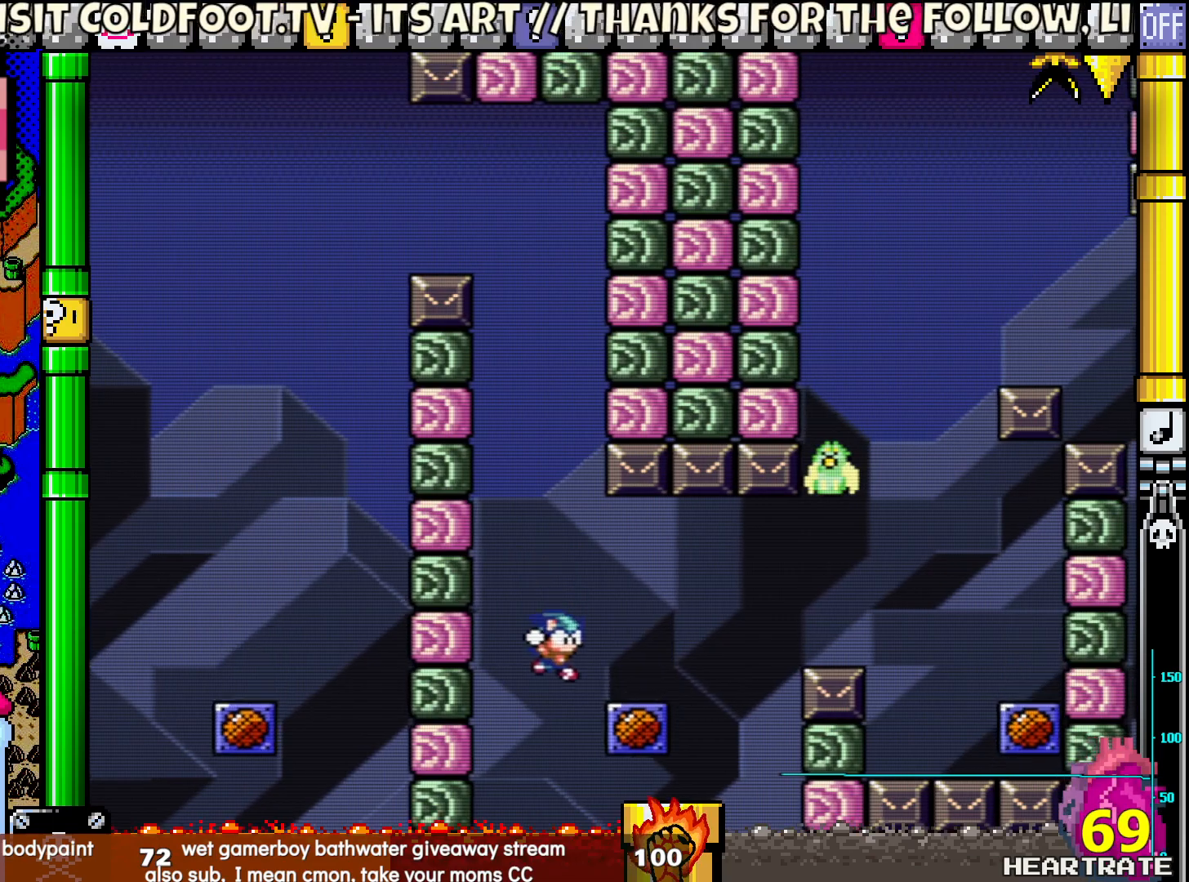
{"buttons": ["B", "Y"], "left_stick": "center", "right_stick": "center", "events": [[117, "DPAD_RIGHT", "up"], [150, "DPAD_LEFT", "down"], [267, "B", "down"], [267, "DPAD_LEFT", "up"]]}
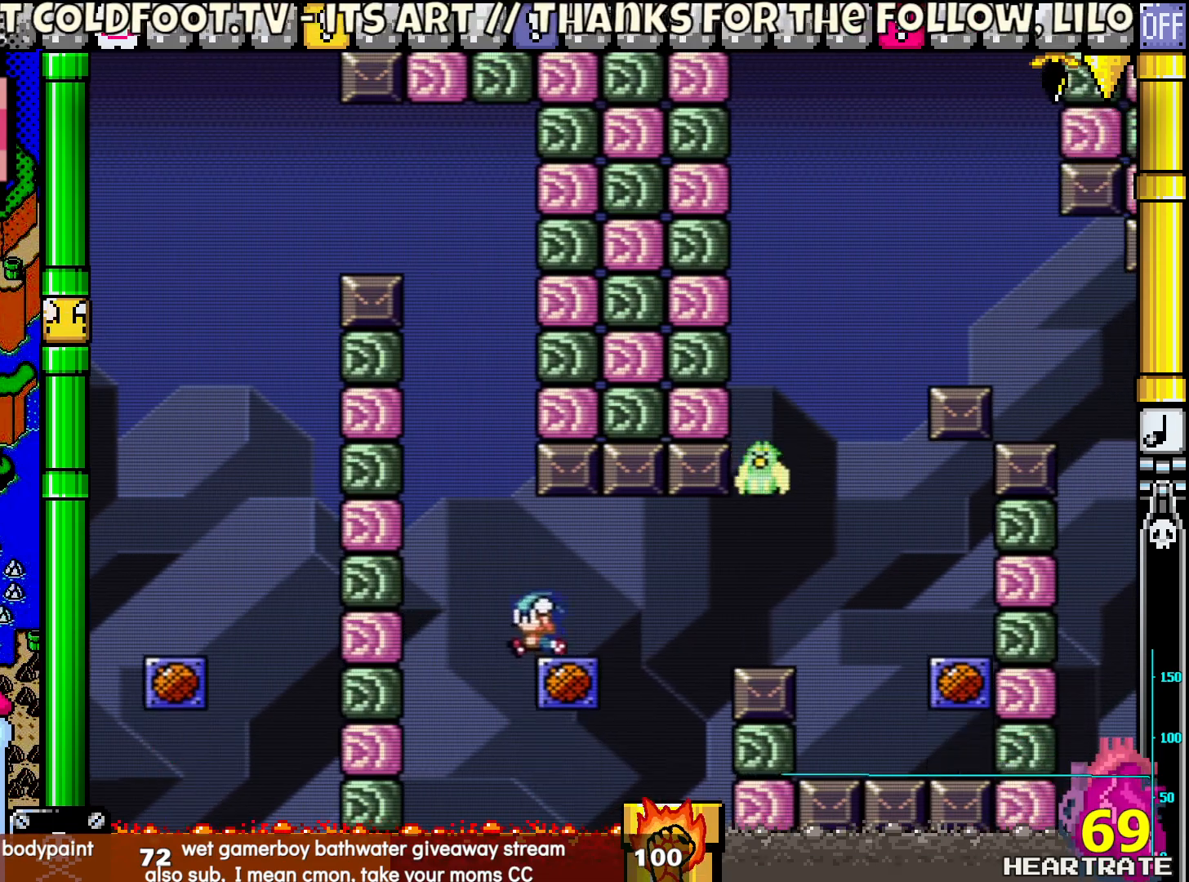
{"buttons": ["Y", "DPAD_RIGHT"], "left_stick": "center", "right_stick": "center", "events": [[167, "B", "up"], [383, "DPAD_RIGHT", "down"]]}
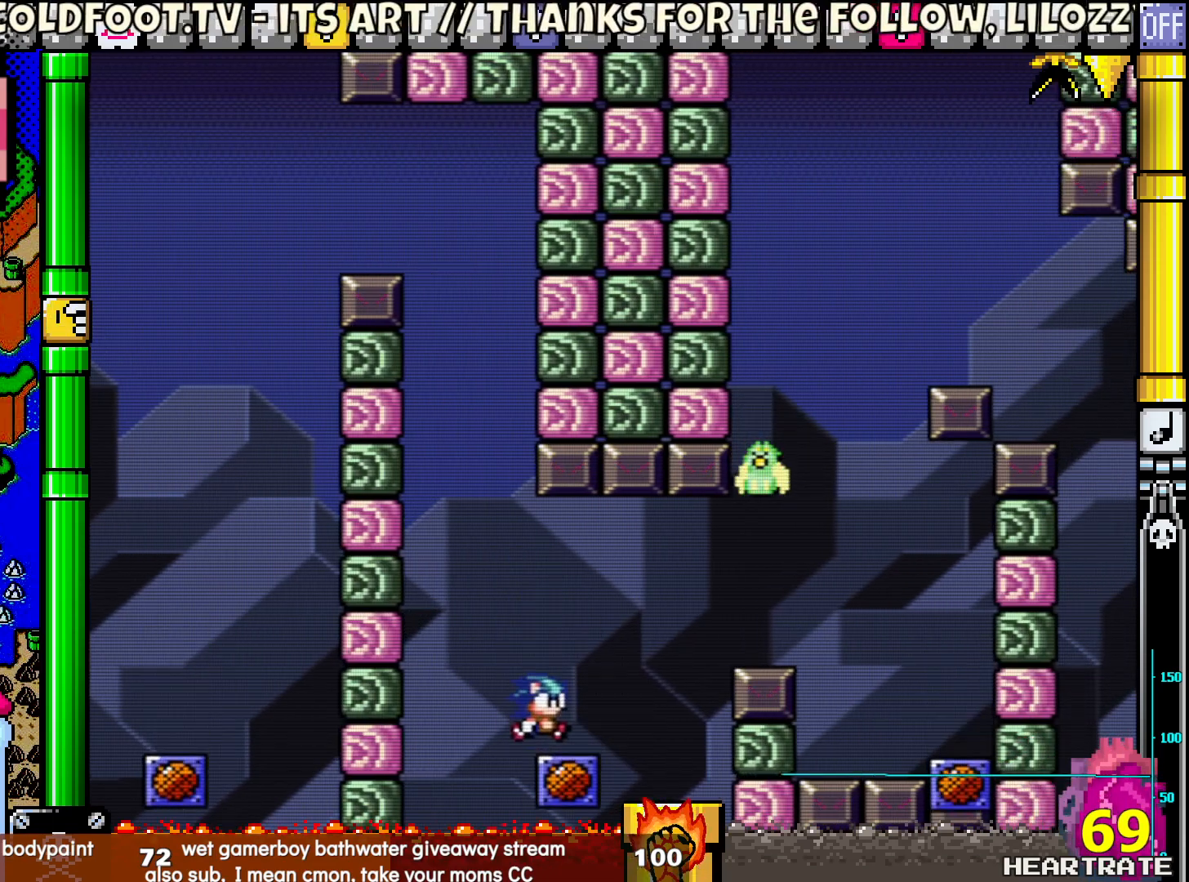
{"buttons": ["B", "Y", "DPAD_RIGHT"], "left_stick": "center", "right_stick": "center", "events": [[200, "B", "down"]]}
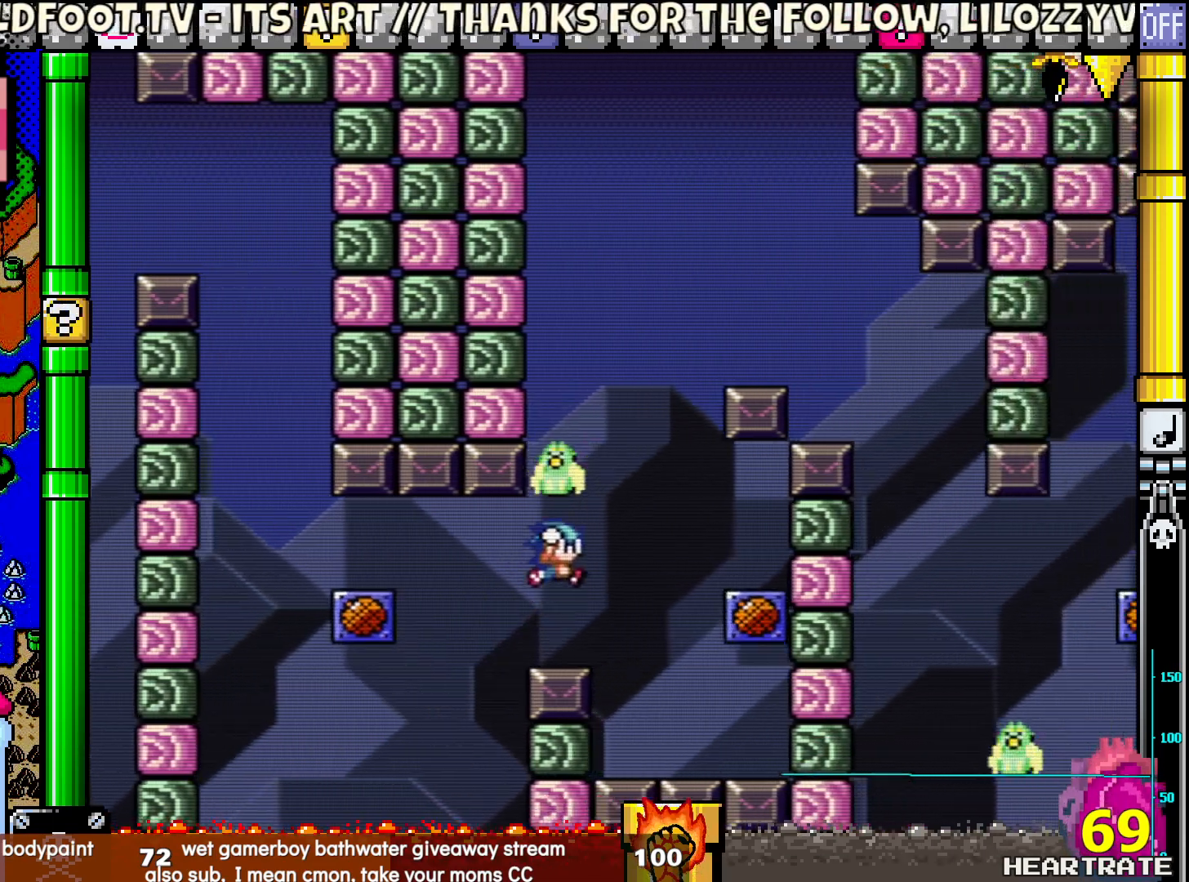
{"buttons": ["Y", "DPAD_LEFT"], "left_stick": "center", "right_stick": "center", "events": [[350, "B", "up"], [350, "DPAD_RIGHT", "up"], [483, "DPAD_LEFT", "down"]]}
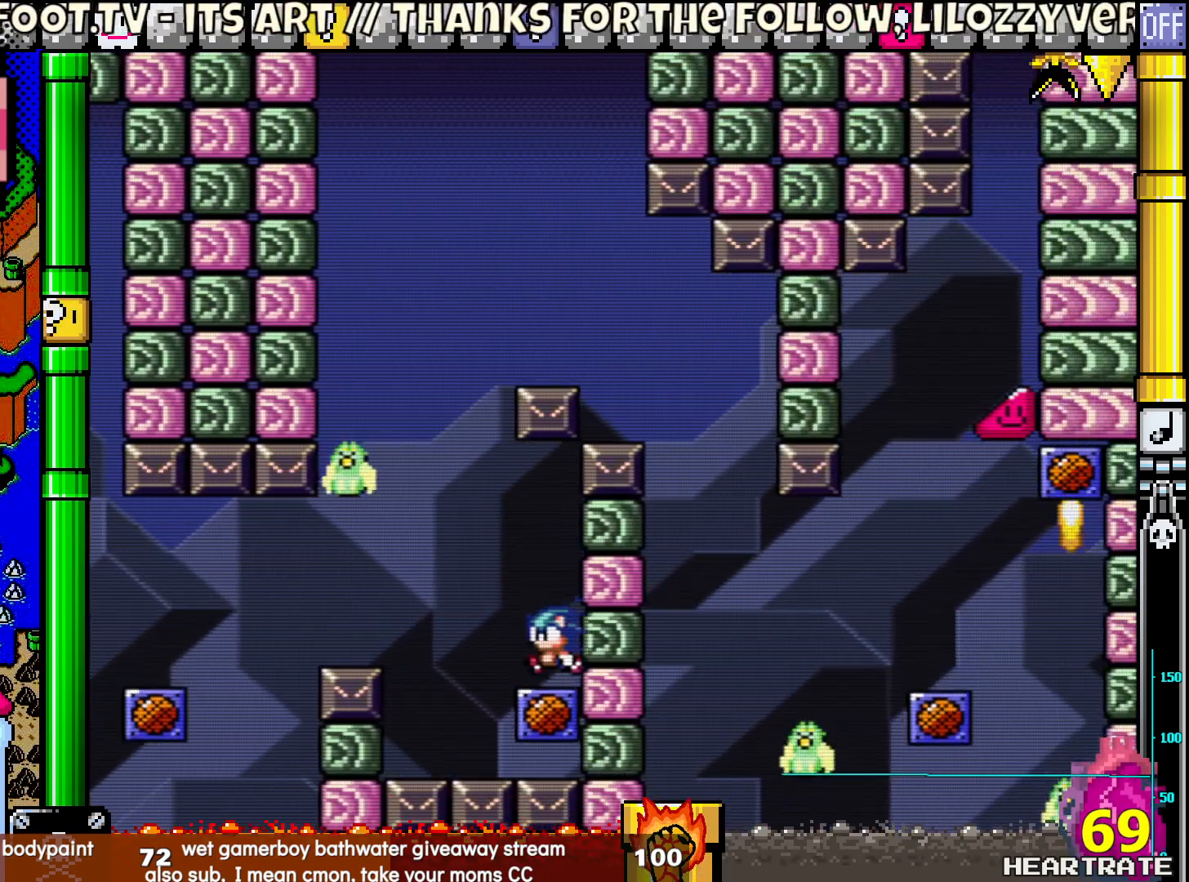
{"buttons": ["B", "Y"], "left_stick": "center", "right_stick": "center", "events": [[133, "B", "down"], [200, "DPAD_UP", "down"], [283, "DPAD_LEFT", "up"], [333, "DPAD_UP", "up"]]}
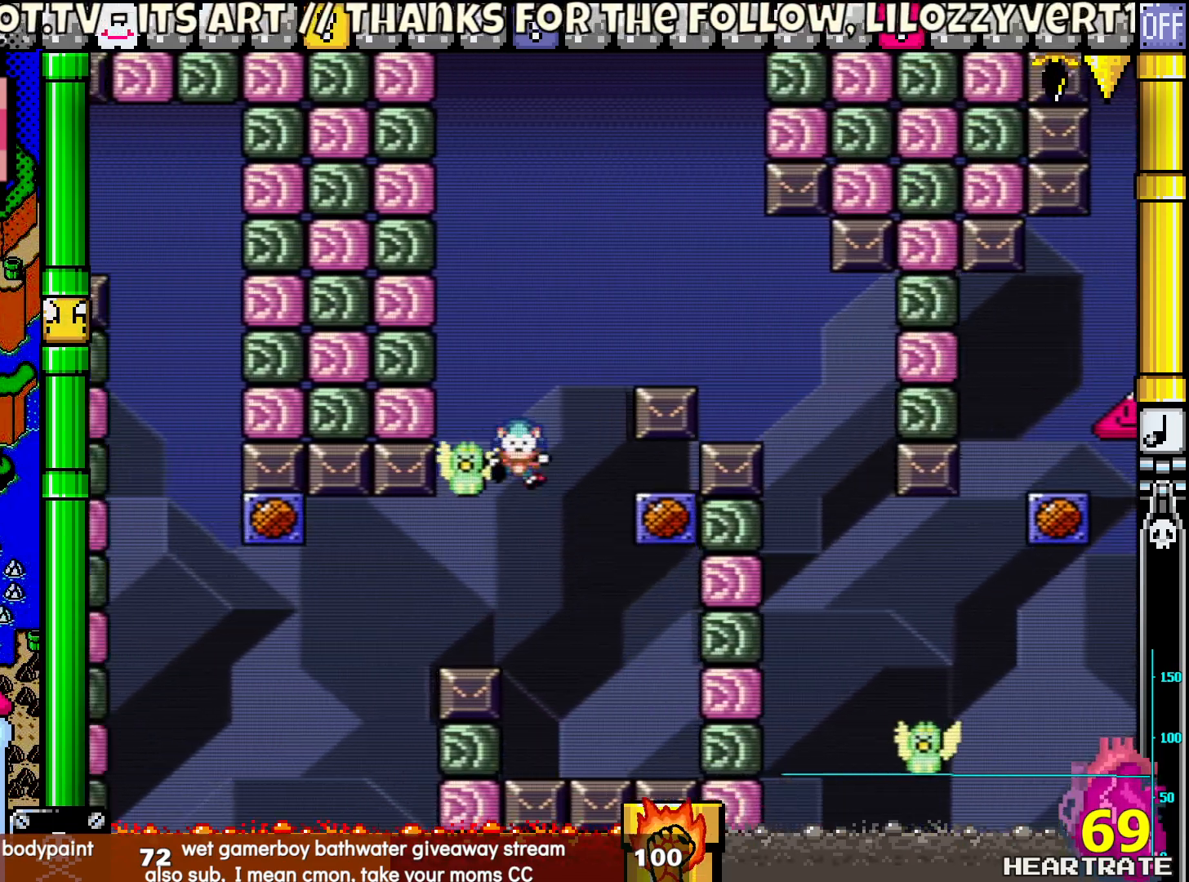
{"buttons": ["A"], "left_stick": "center", "right_stick": "center", "events": [[417, "B", "up"], [417, "Y", "up"], [500, "A", "down"]]}